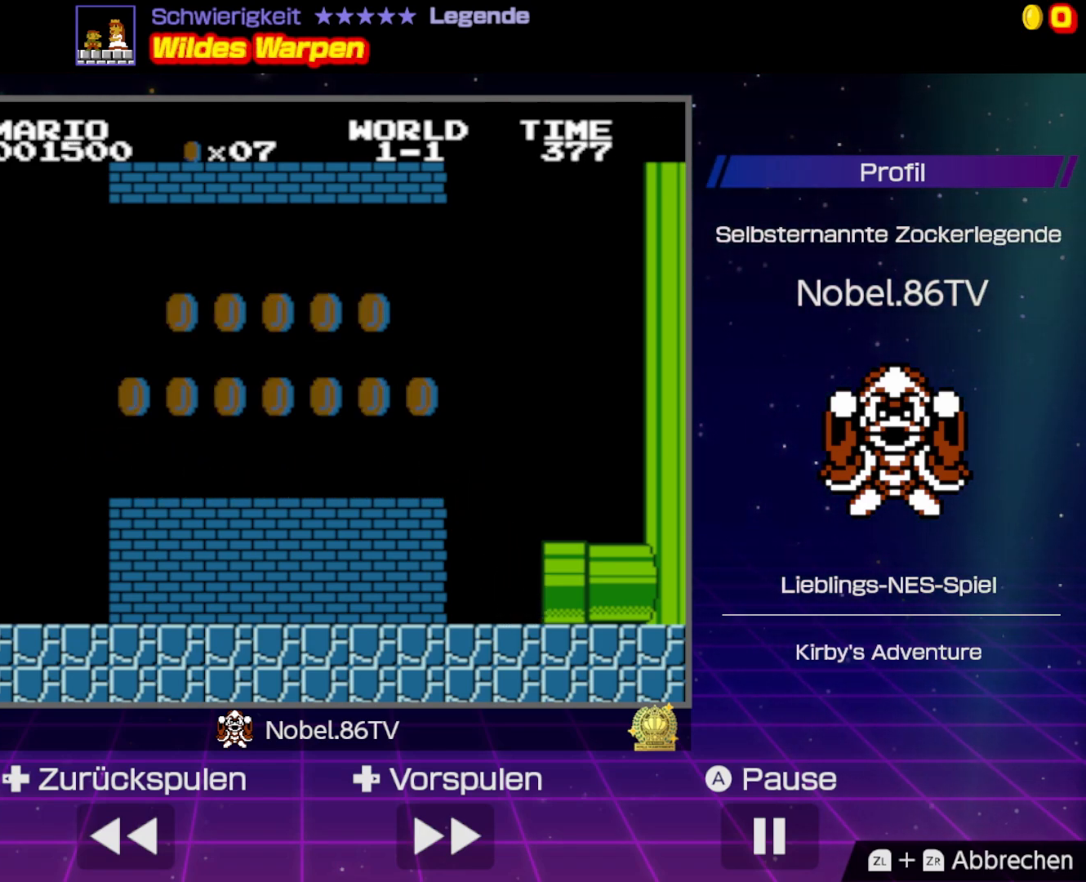
Gameplay with a controller (Nintendo layout); each line is a JSON object with the inputs held at the frame after it. "events" lists button and stick changes between this image and that frame as [ms after this image, input, new state], when the widget could be followed in between. Not read: L3 R3.
{"buttons": ["B", "DPAD_RIGHT"], "events": []}
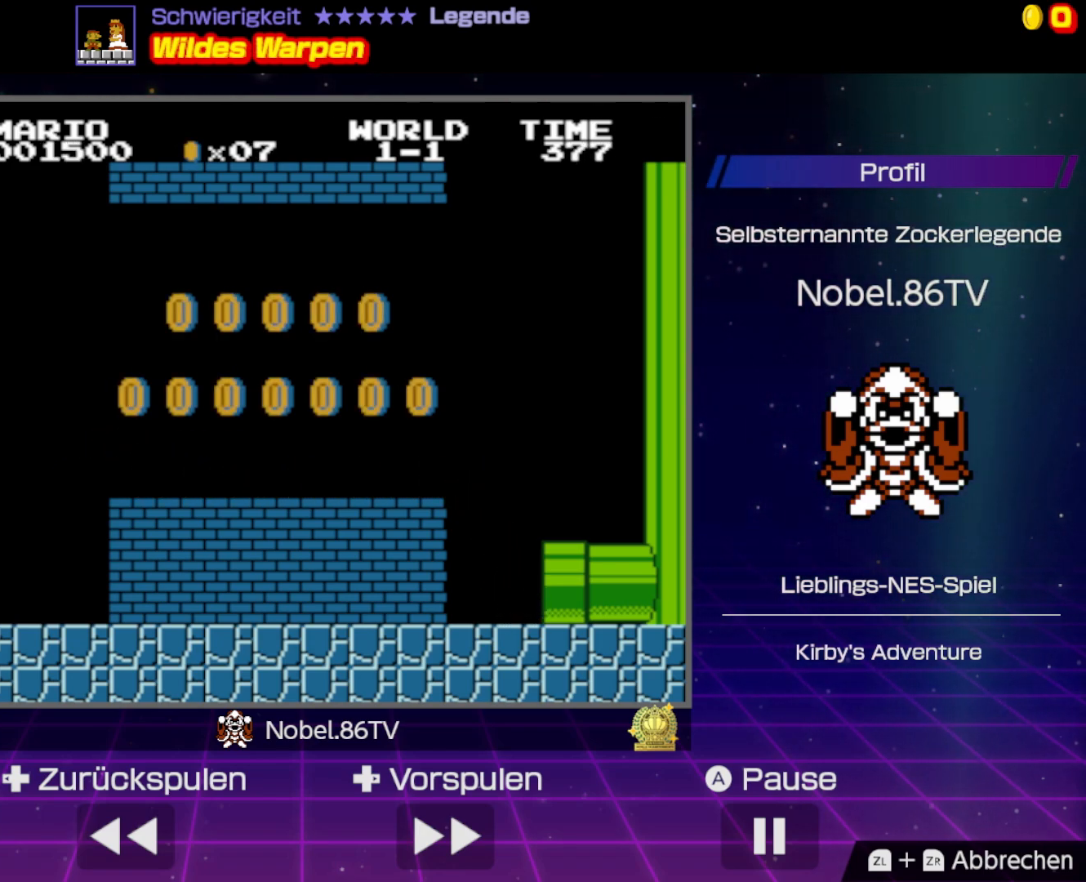
{"buttons": ["B", "DPAD_RIGHT"], "events": []}
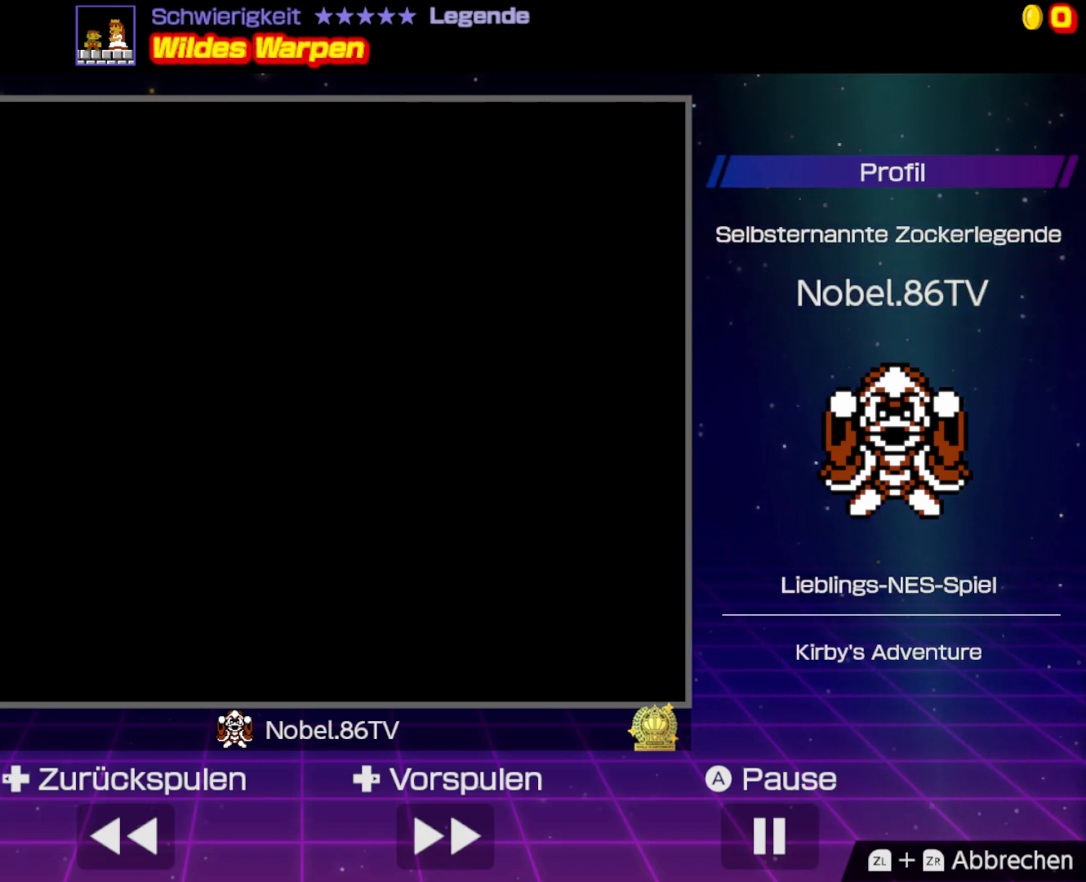
{"buttons": ["B", "DPAD_RIGHT"], "events": []}
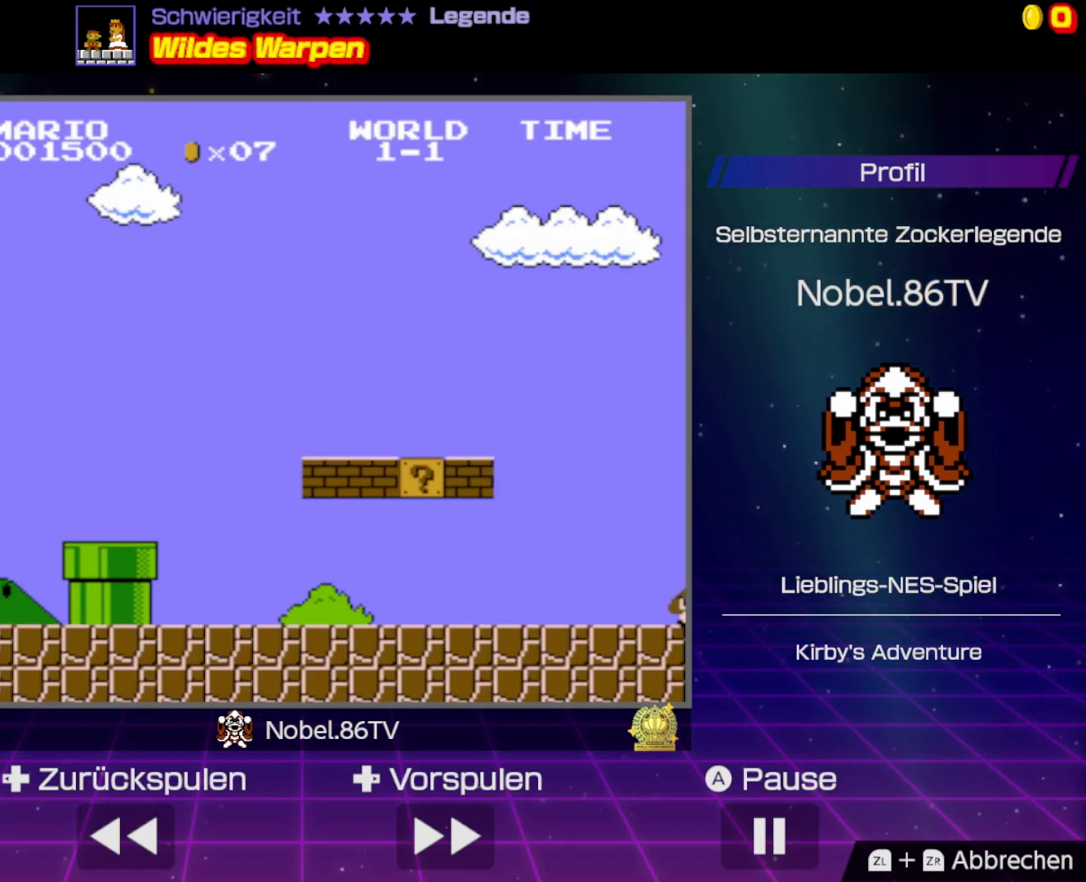
{"buttons": ["B", "DPAD_RIGHT"], "events": []}
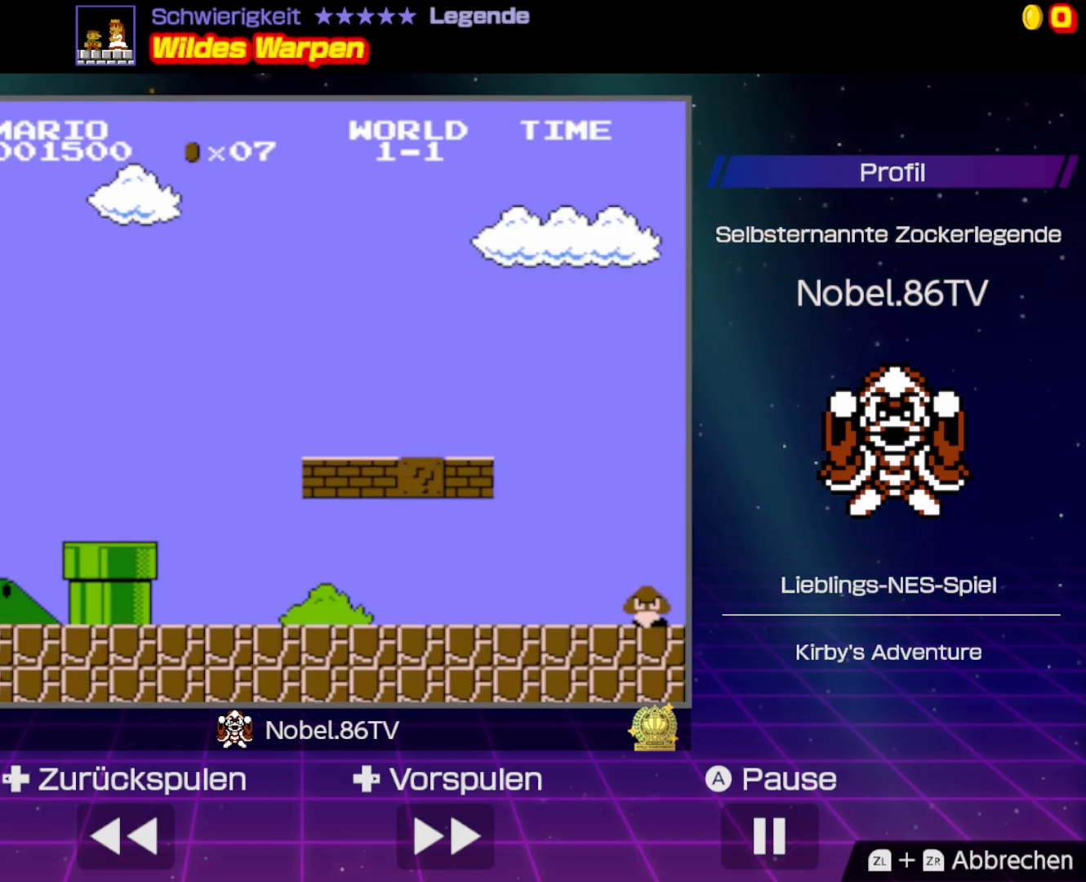
{"buttons": ["B", "DPAD_RIGHT"], "events": []}
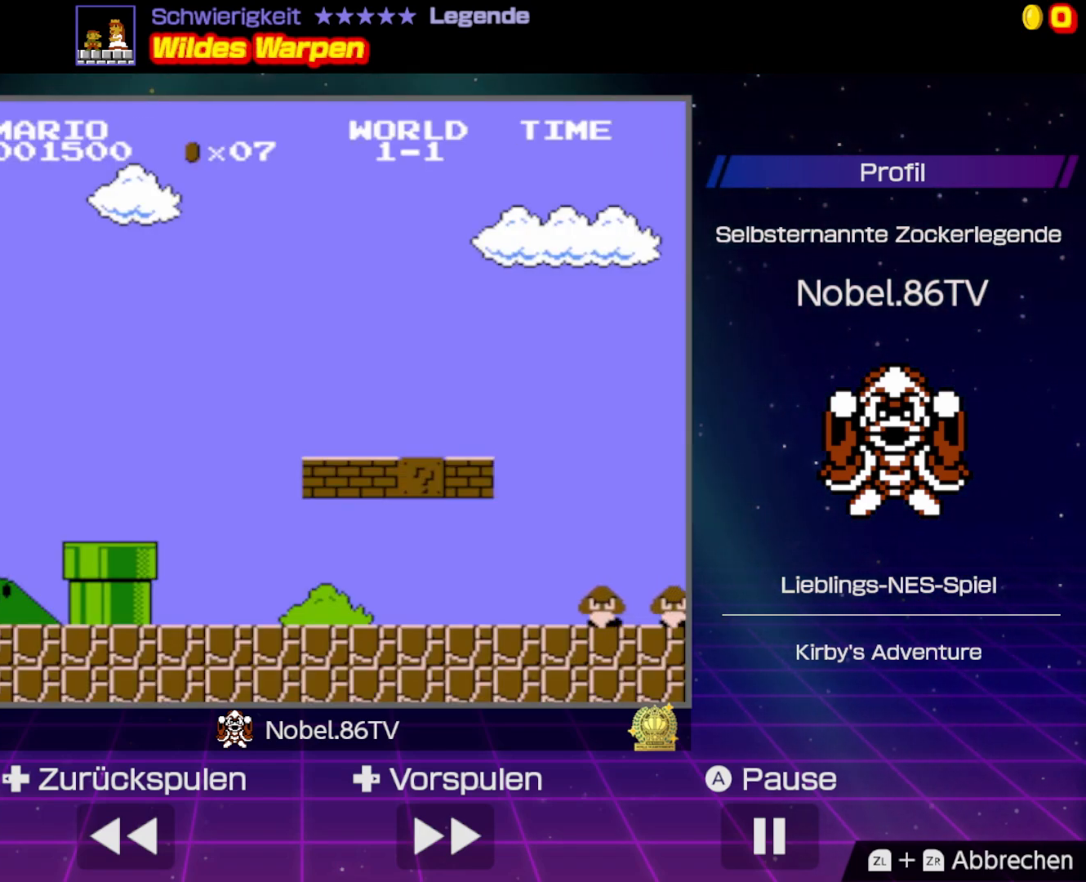
{"buttons": ["B", "DPAD_RIGHT"], "events": []}
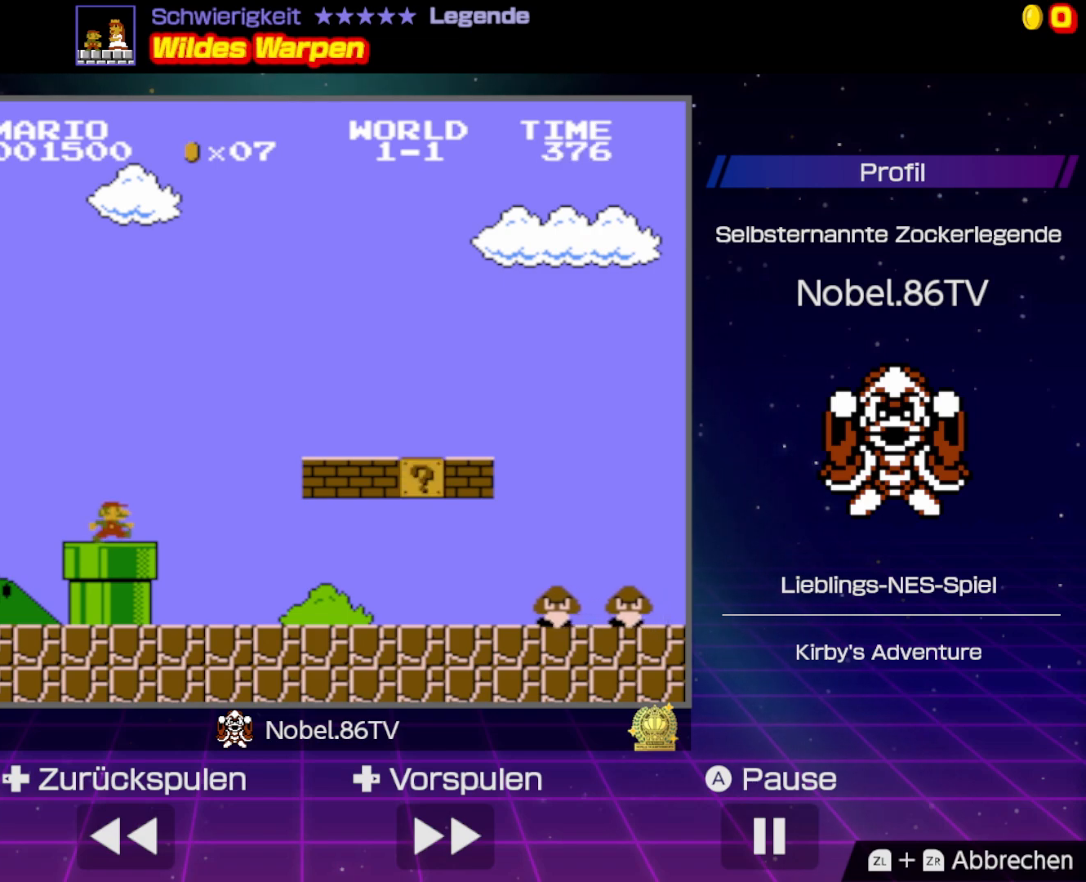
{"buttons": ["A", "B", "DPAD_RIGHT"], "events": [[217, "A", "down"]]}
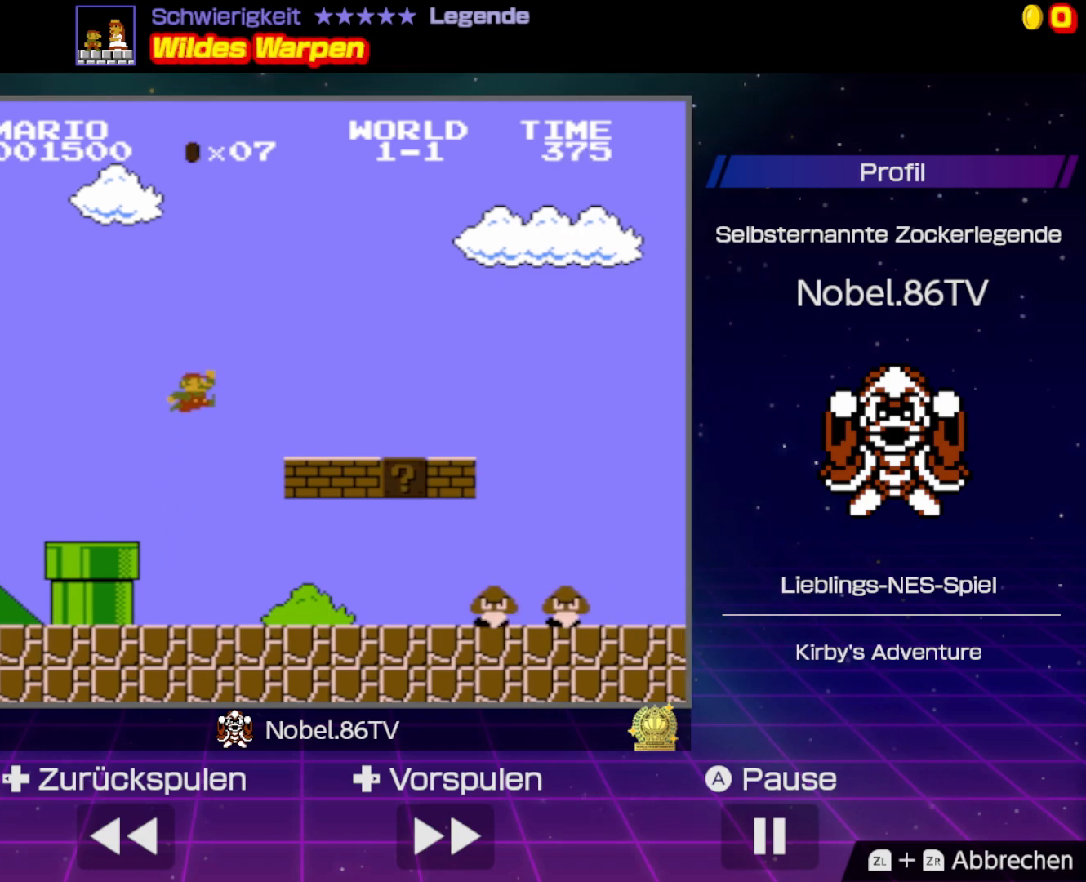
{"buttons": ["B", "DPAD_RIGHT"], "events": [[67, "A", "up"]]}
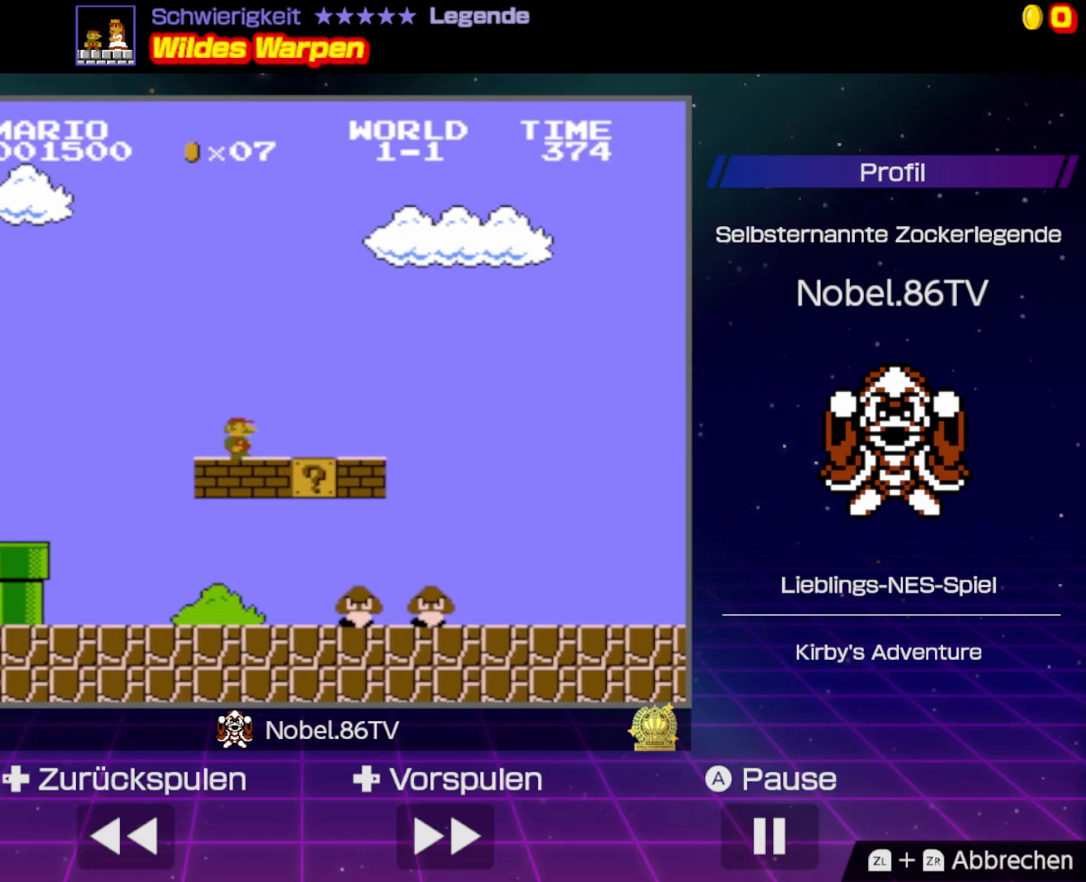
{"buttons": ["A", "B", "DPAD_RIGHT"], "events": [[217, "A", "down"]]}
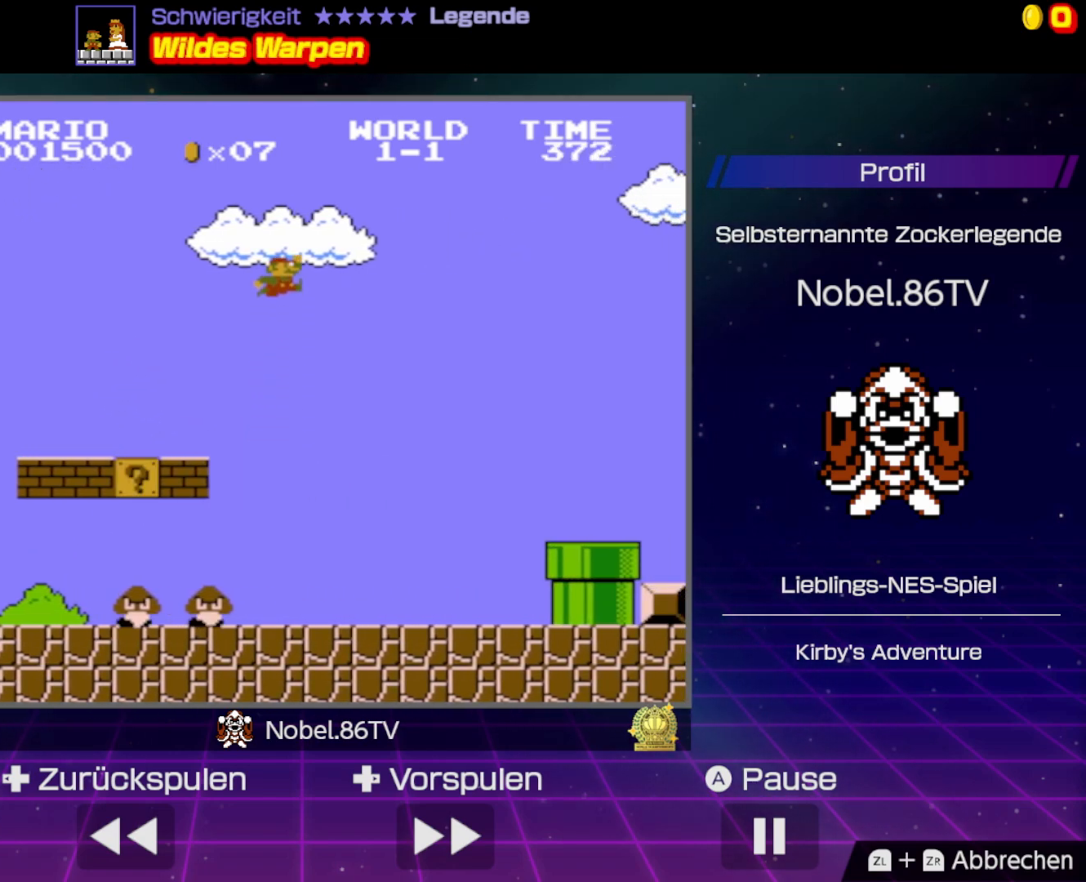
{"buttons": ["B"], "events": [[100, "A", "up"], [333, "DPAD_RIGHT", "up"], [367, "DPAD_LEFT", "down"], [483, "DPAD_LEFT", "up"]]}
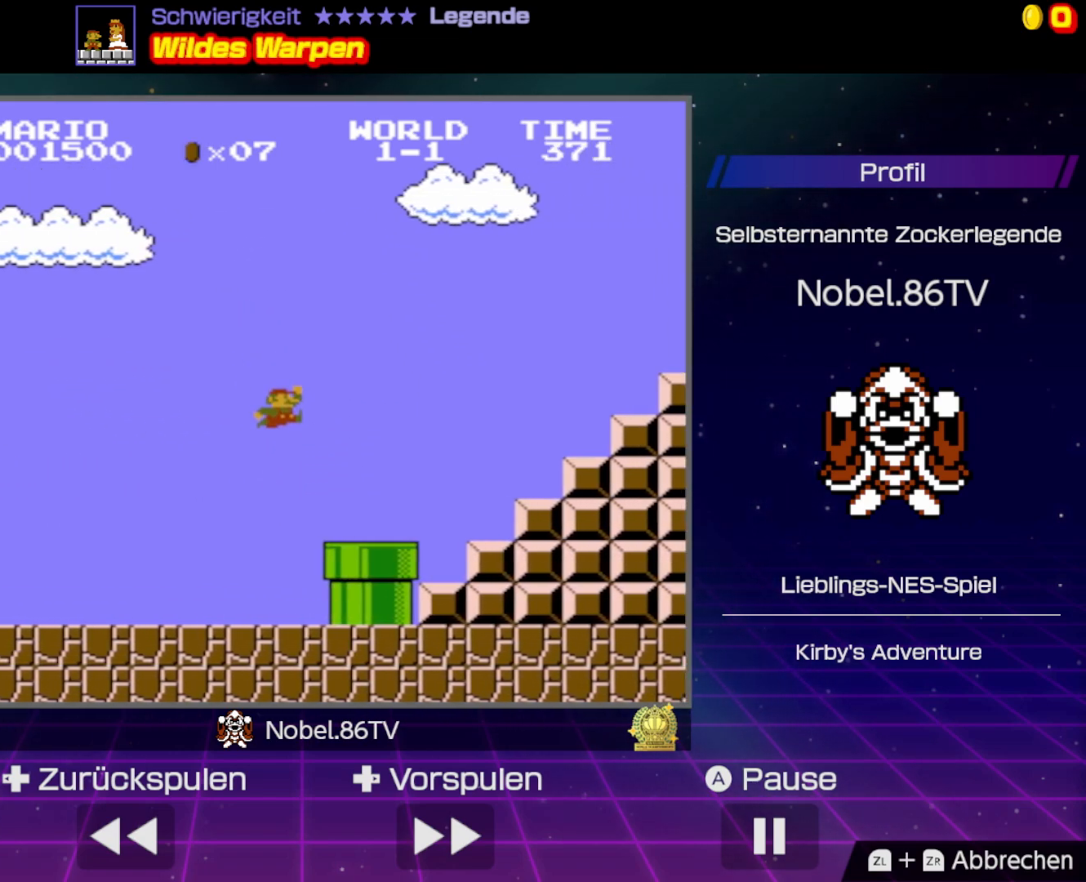
{"buttons": ["A", "B", "DPAD_RIGHT"], "events": [[17, "DPAD_RIGHT", "down"], [233, "A", "down"]]}
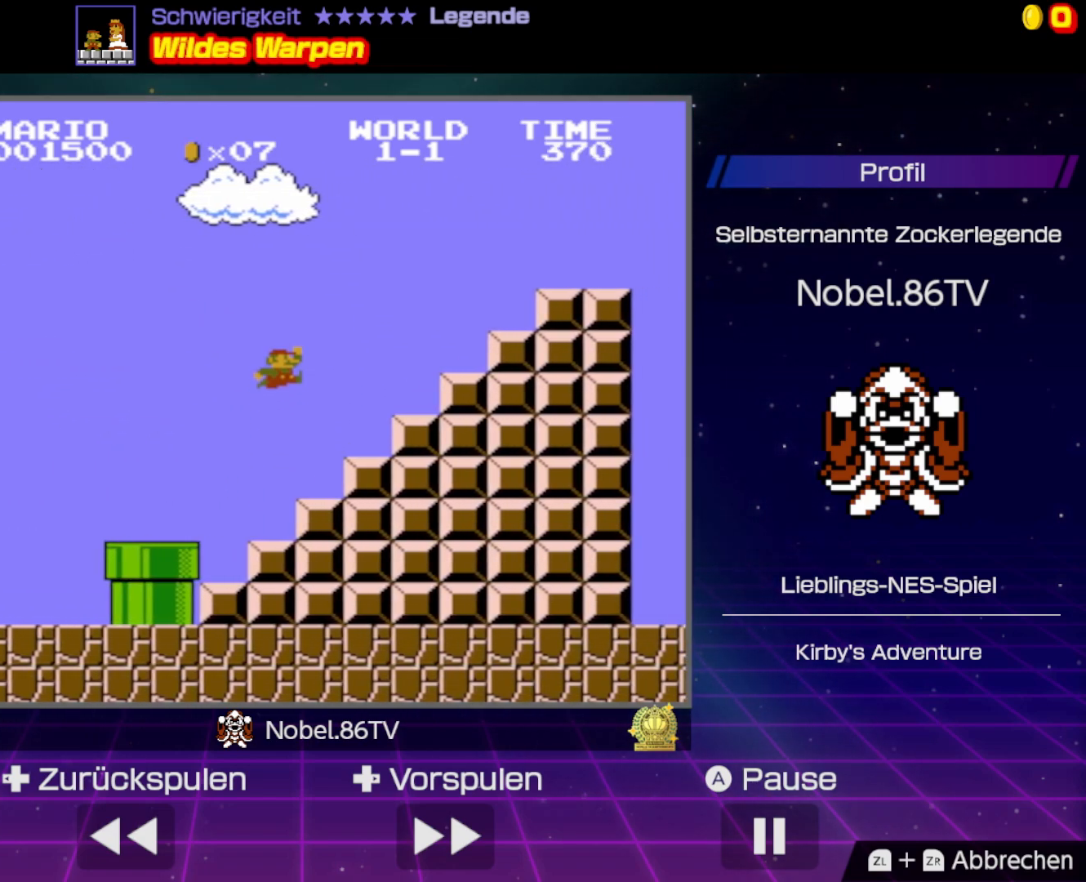
{"buttons": ["A", "B", "DPAD_RIGHT"], "events": [[133, "DPAD_RIGHT", "up"], [150, "A", "up"], [167, "DPAD_LEFT", "down"], [317, "A", "down"], [317, "DPAD_LEFT", "up"], [333, "DPAD_RIGHT", "down"]]}
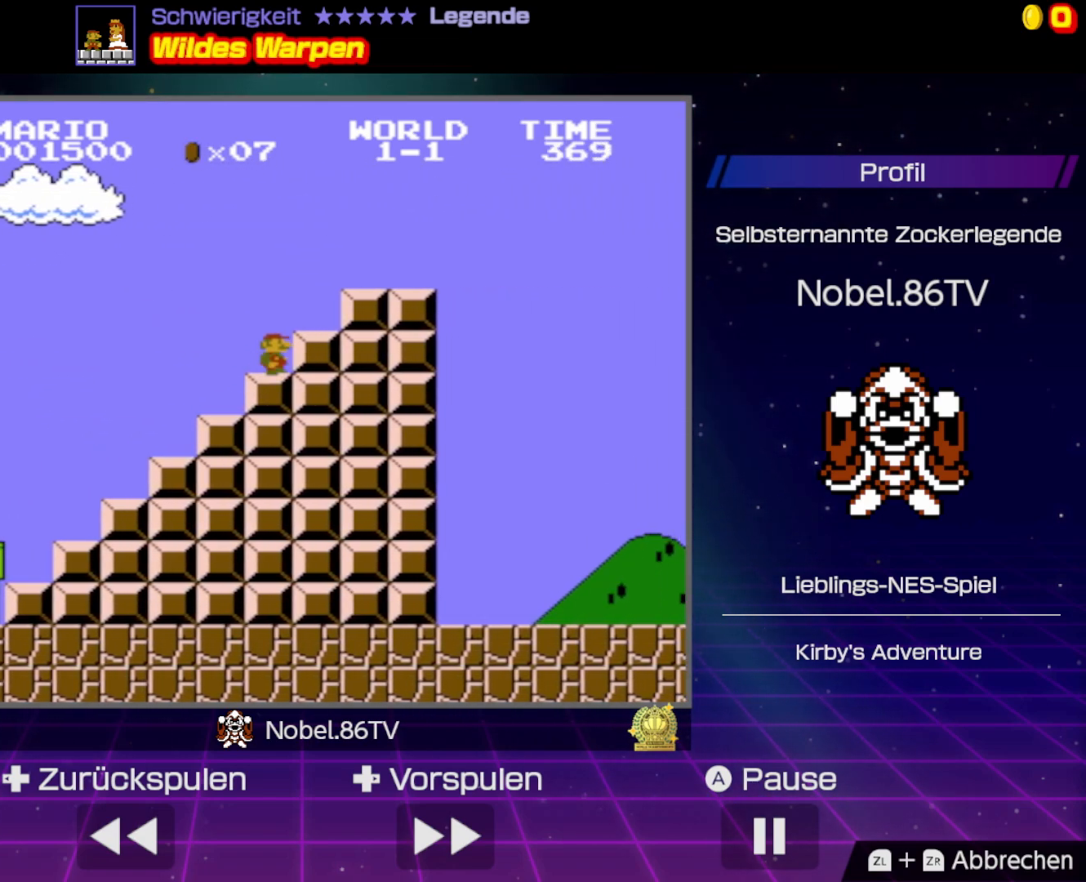
{"buttons": ["A", "B", "DPAD_RIGHT"], "events": [[50, "A", "up"], [150, "A", "down"]]}
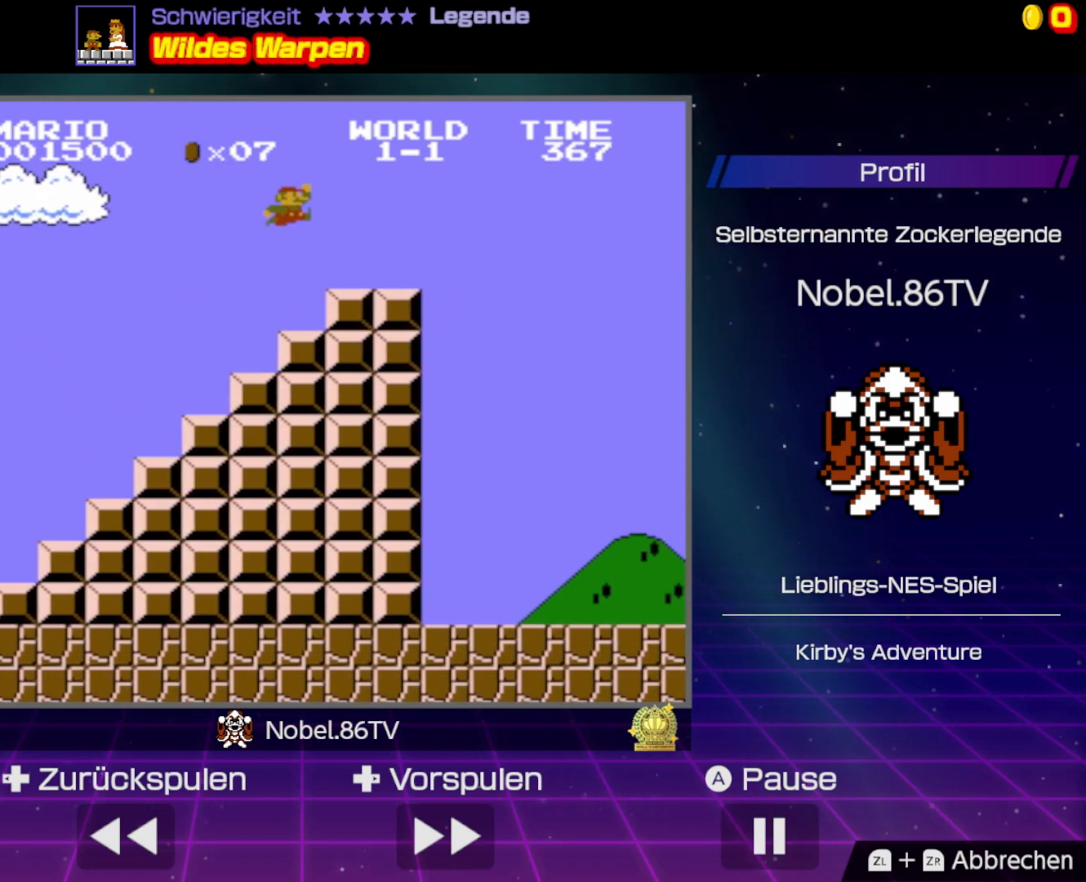
{"buttons": ["A", "B", "DPAD_RIGHT"], "events": [[117, "A", "up"], [467, "A", "down"]]}
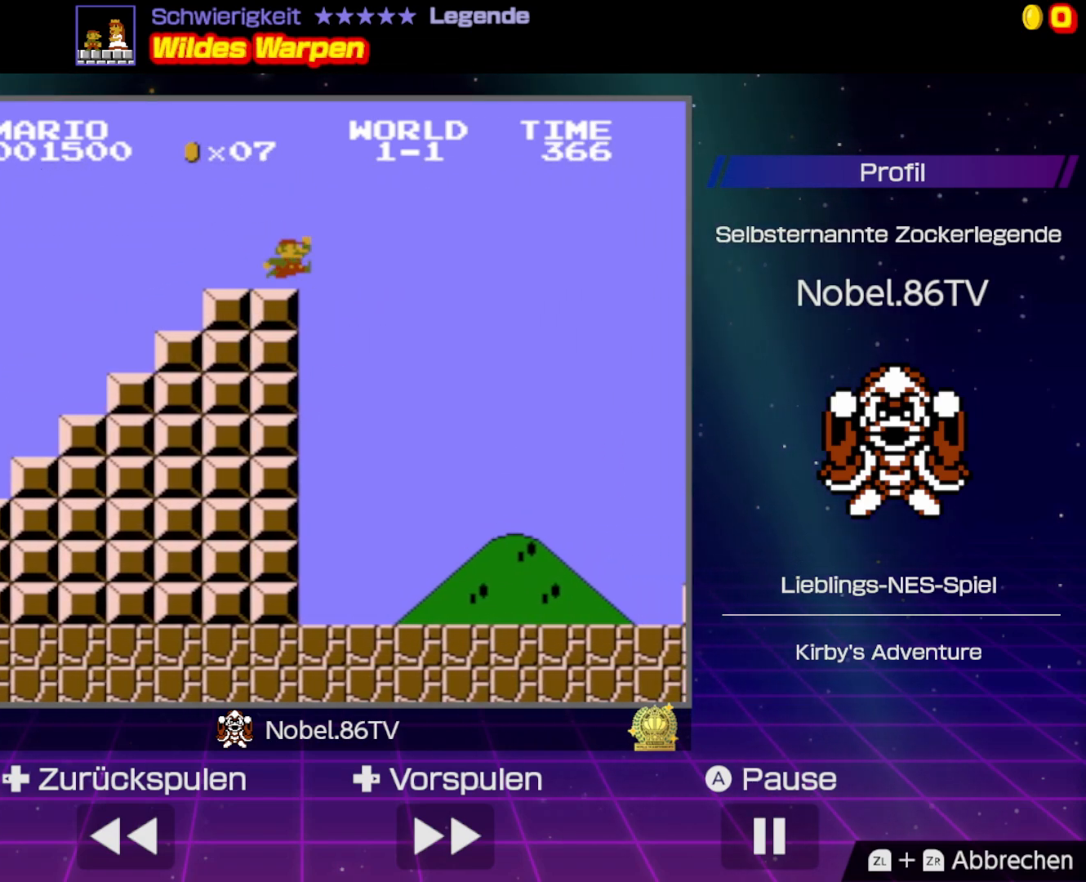
{"buttons": ["A", "B", "DPAD_RIGHT"], "events": []}
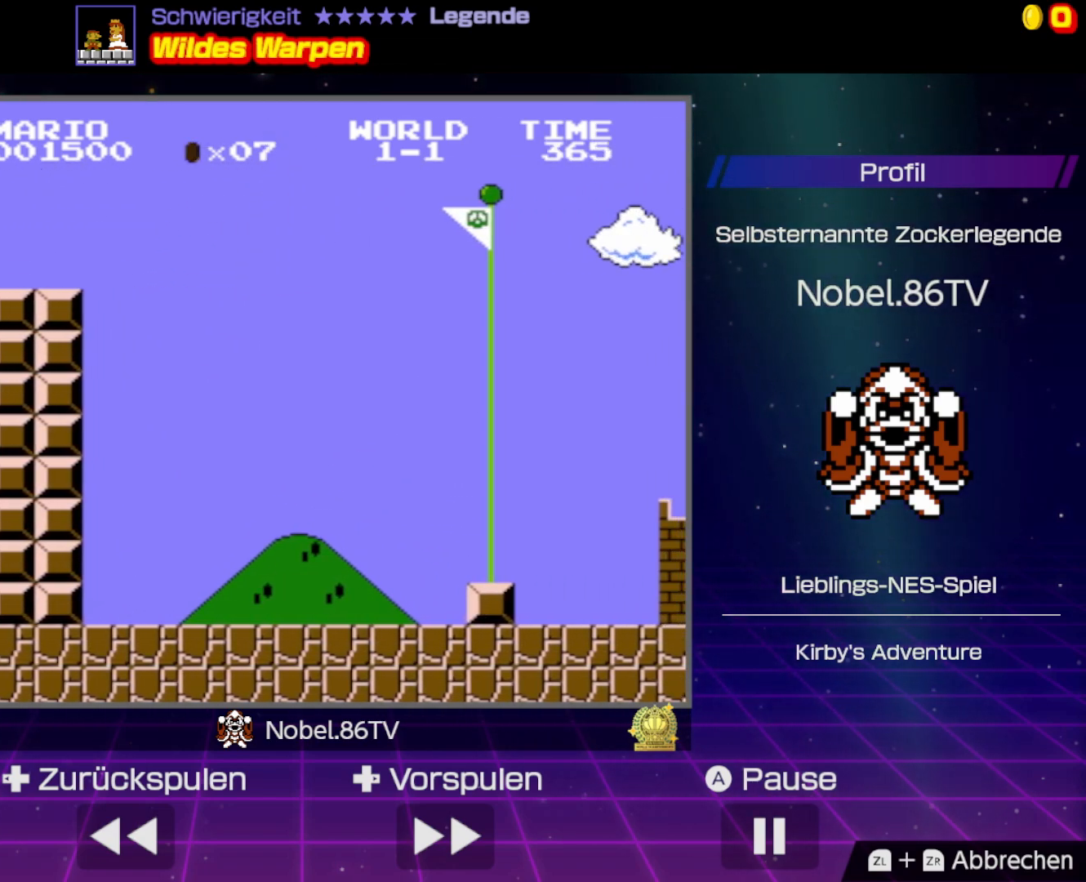
{"buttons": ["DPAD_RIGHT"], "events": [[317, "A", "up"], [350, "B", "up"]]}
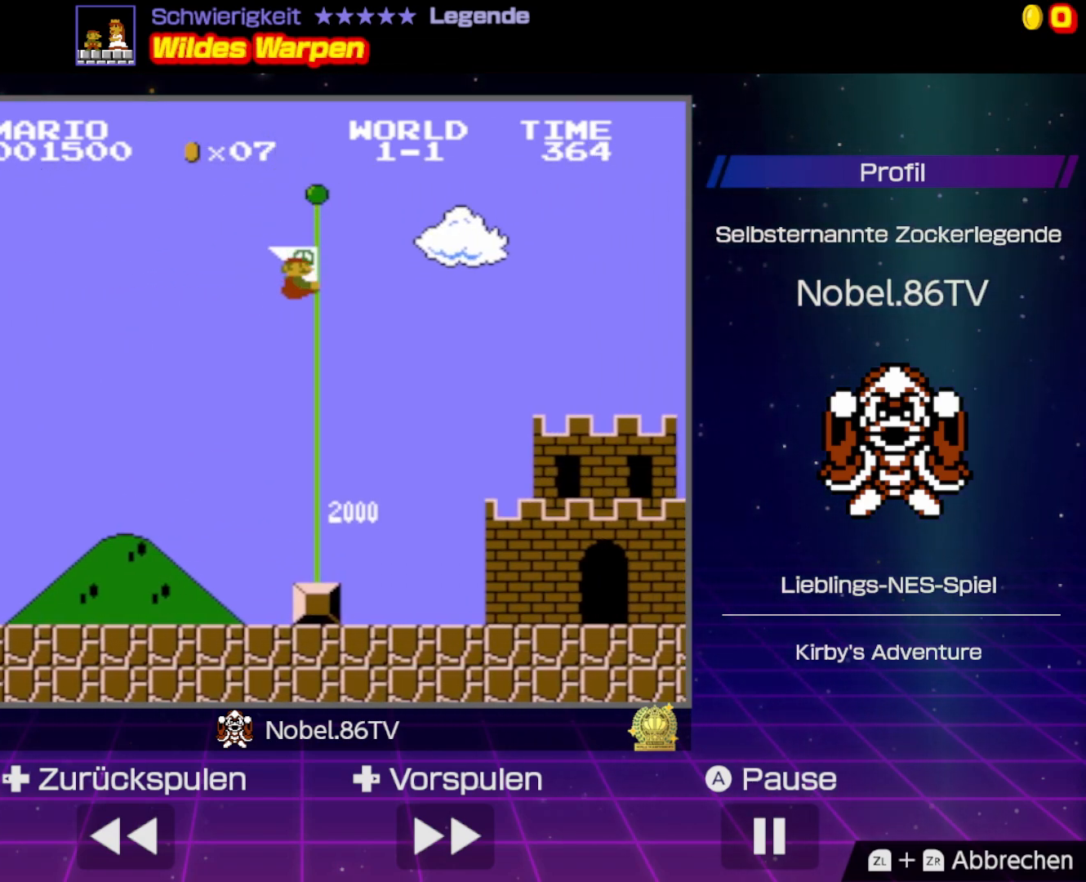
{"buttons": [], "events": [[133, "DPAD_RIGHT", "up"]]}
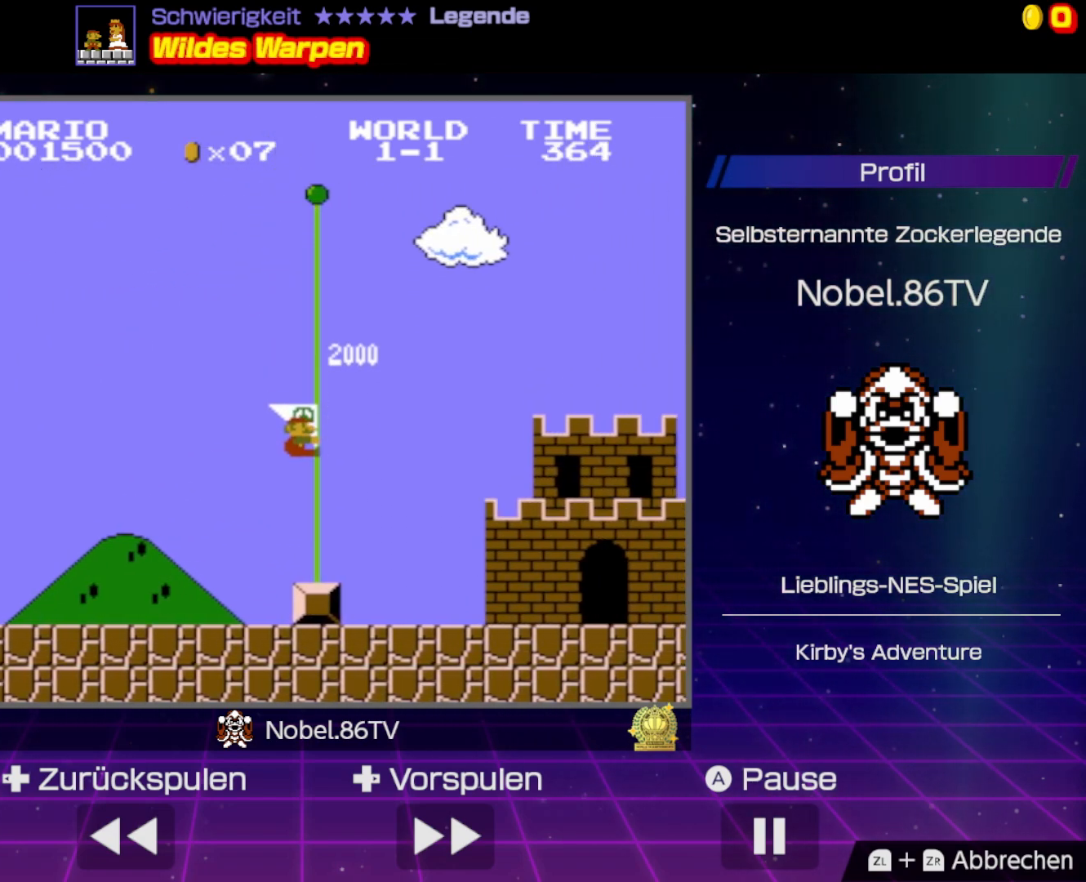
{"buttons": [], "events": []}
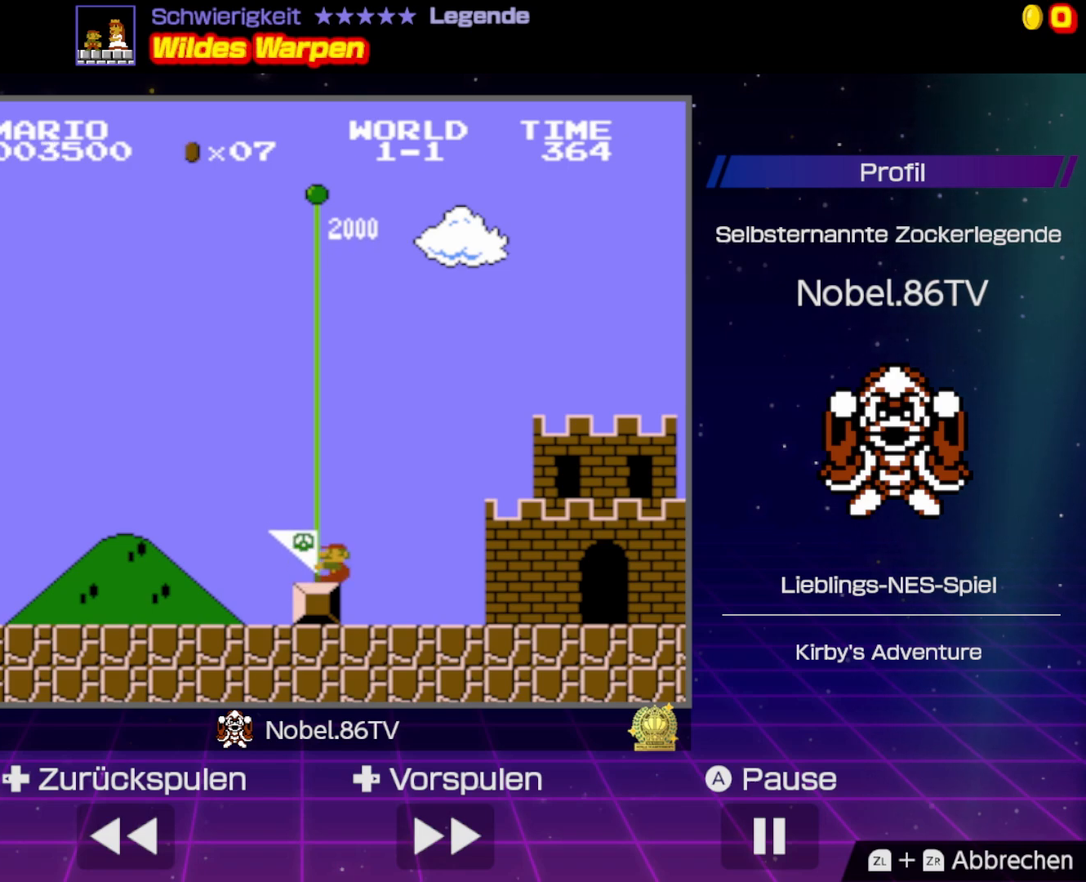
{"buttons": [], "events": []}
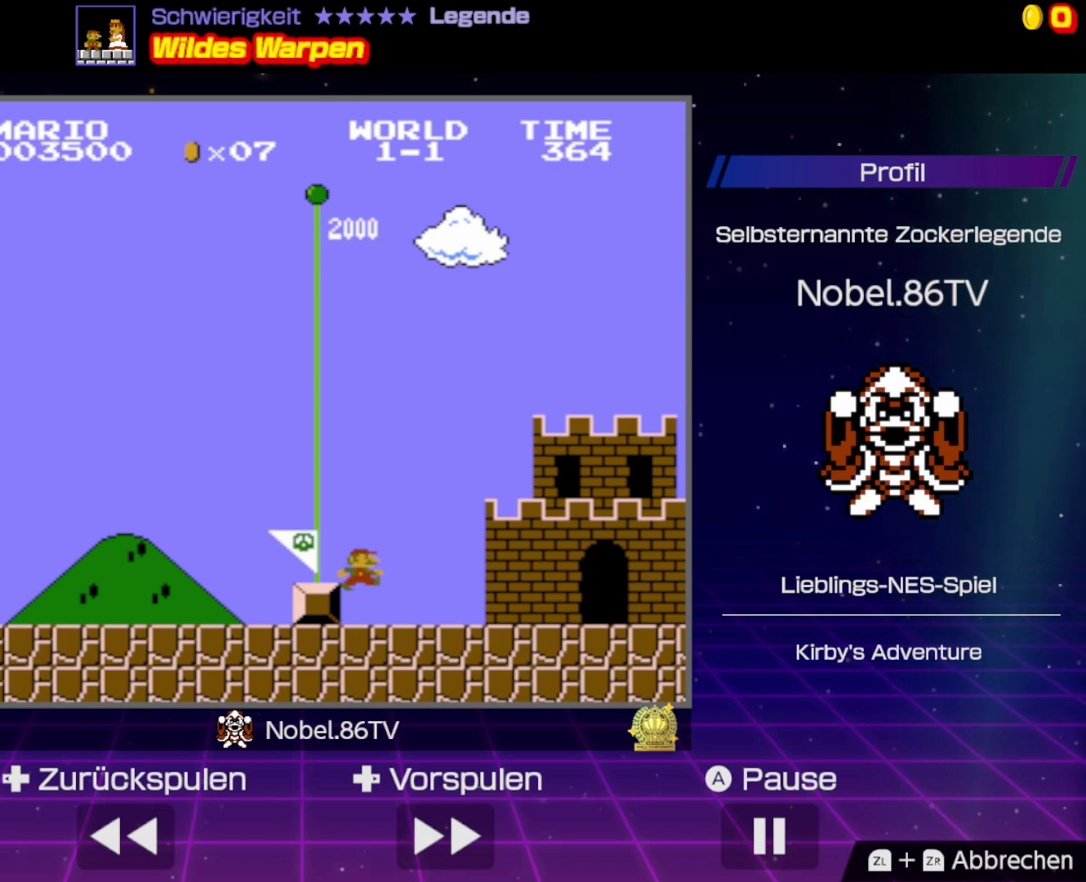
{"buttons": [], "events": []}
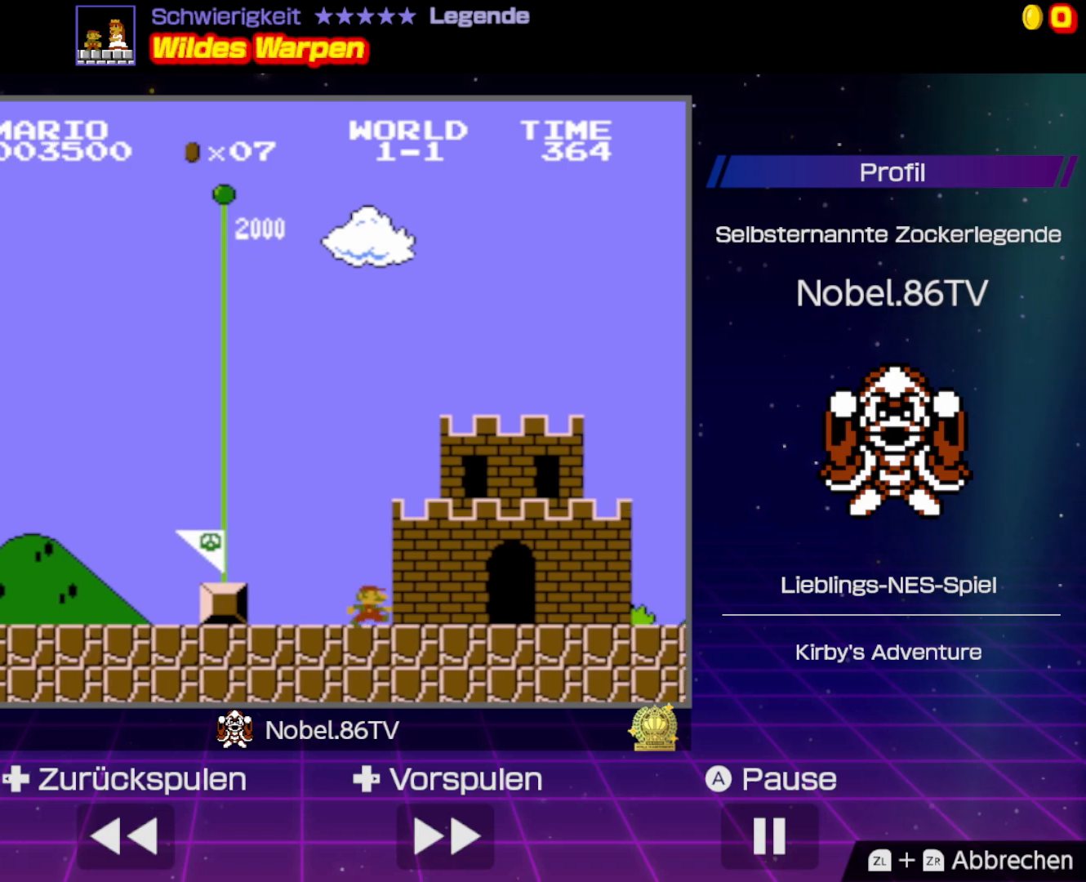
{"buttons": ["A"], "events": [[500, "A", "down"]]}
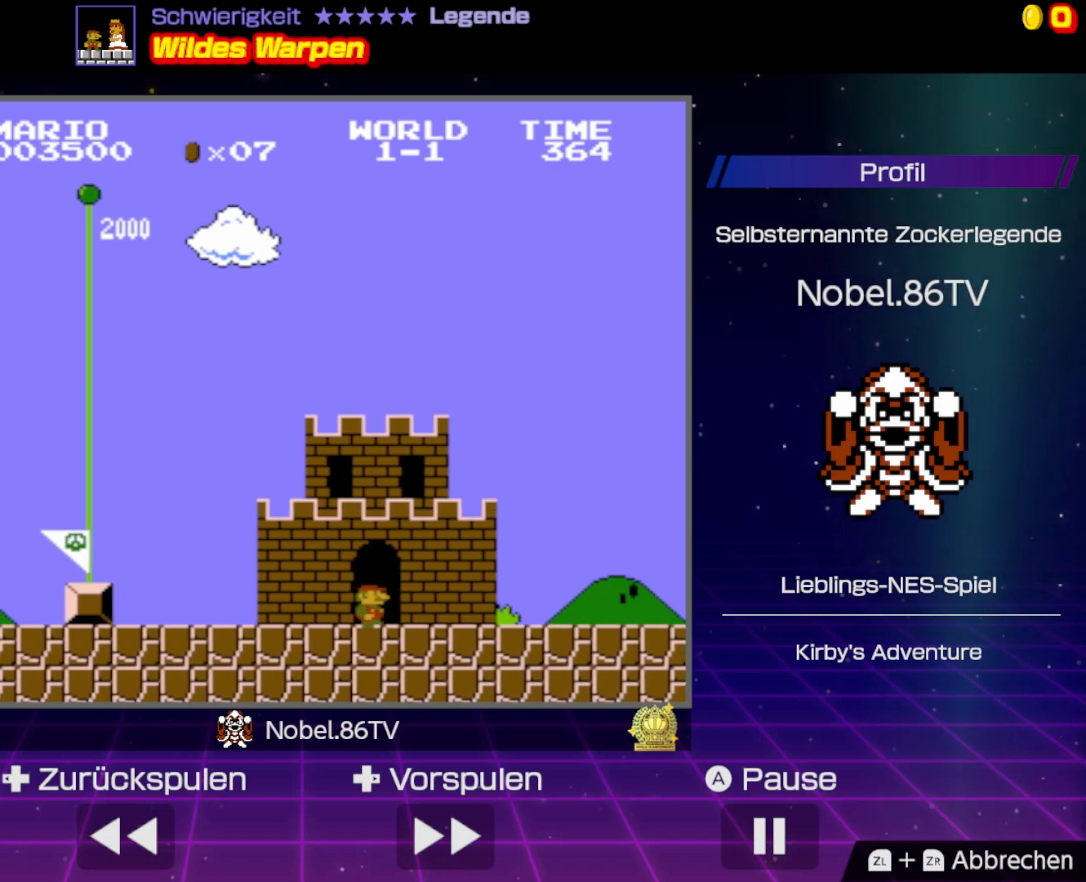
{"buttons": [], "events": [[233, "A", "up"]]}
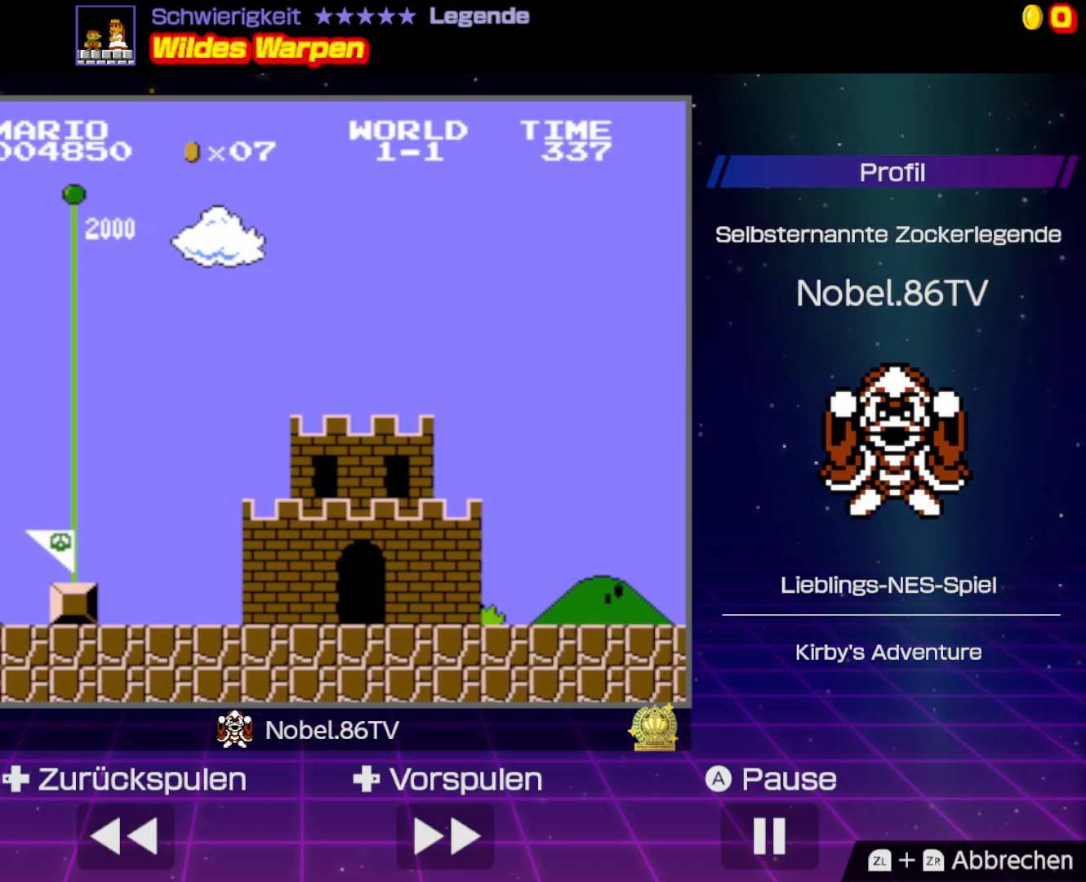
{"buttons": [], "events": []}
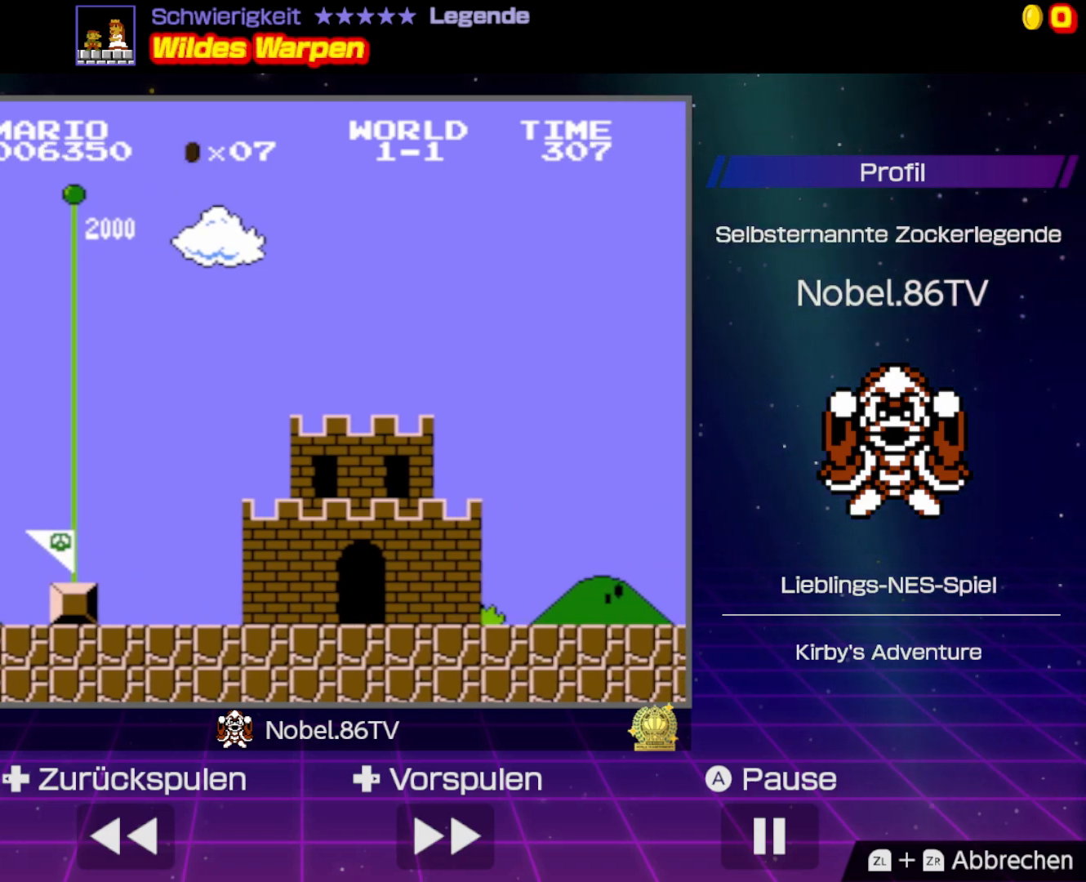
{"buttons": [], "events": []}
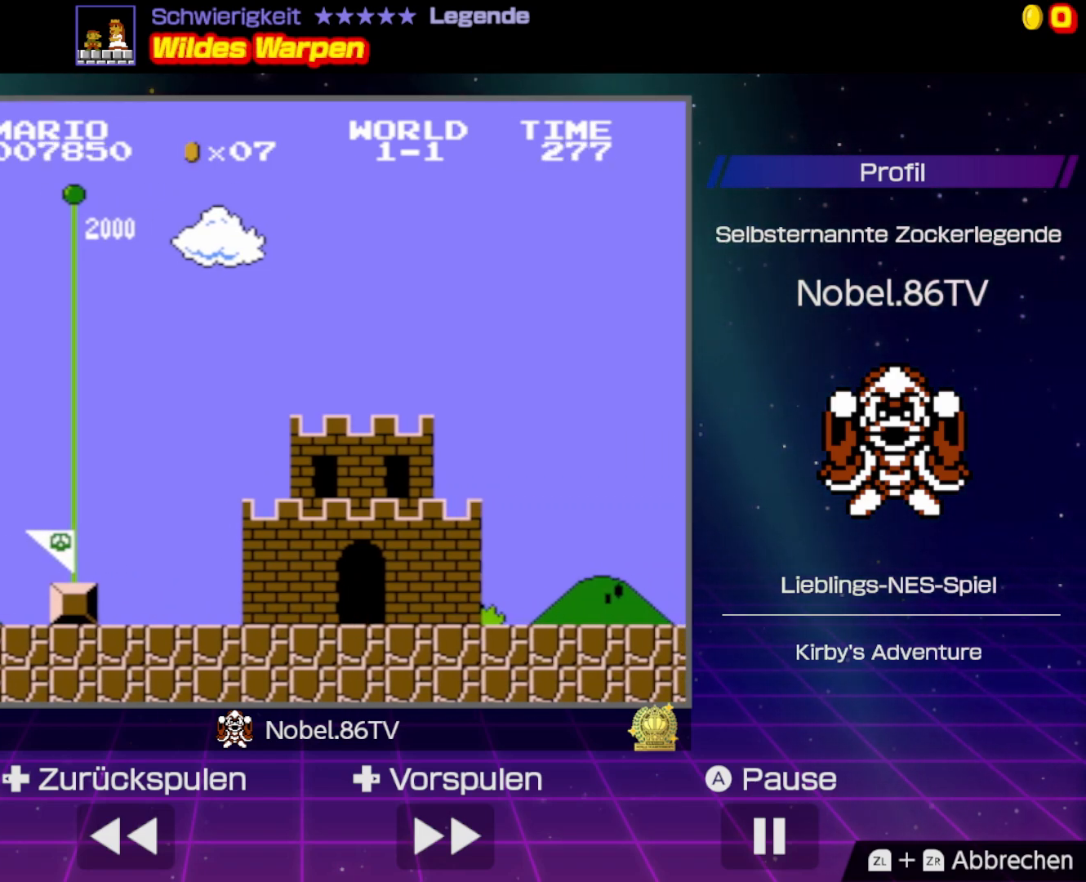
{"buttons": ["A"], "events": [[267, "A", "down"]]}
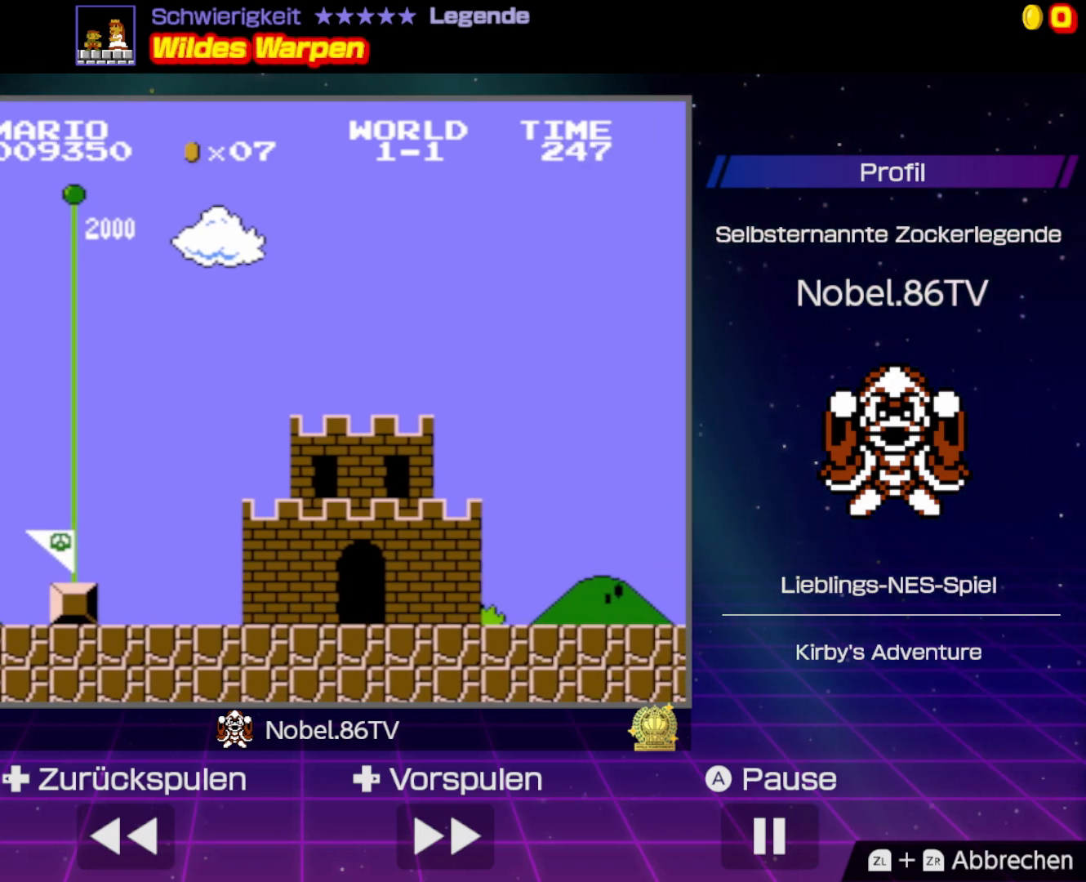
{"buttons": ["A"], "events": []}
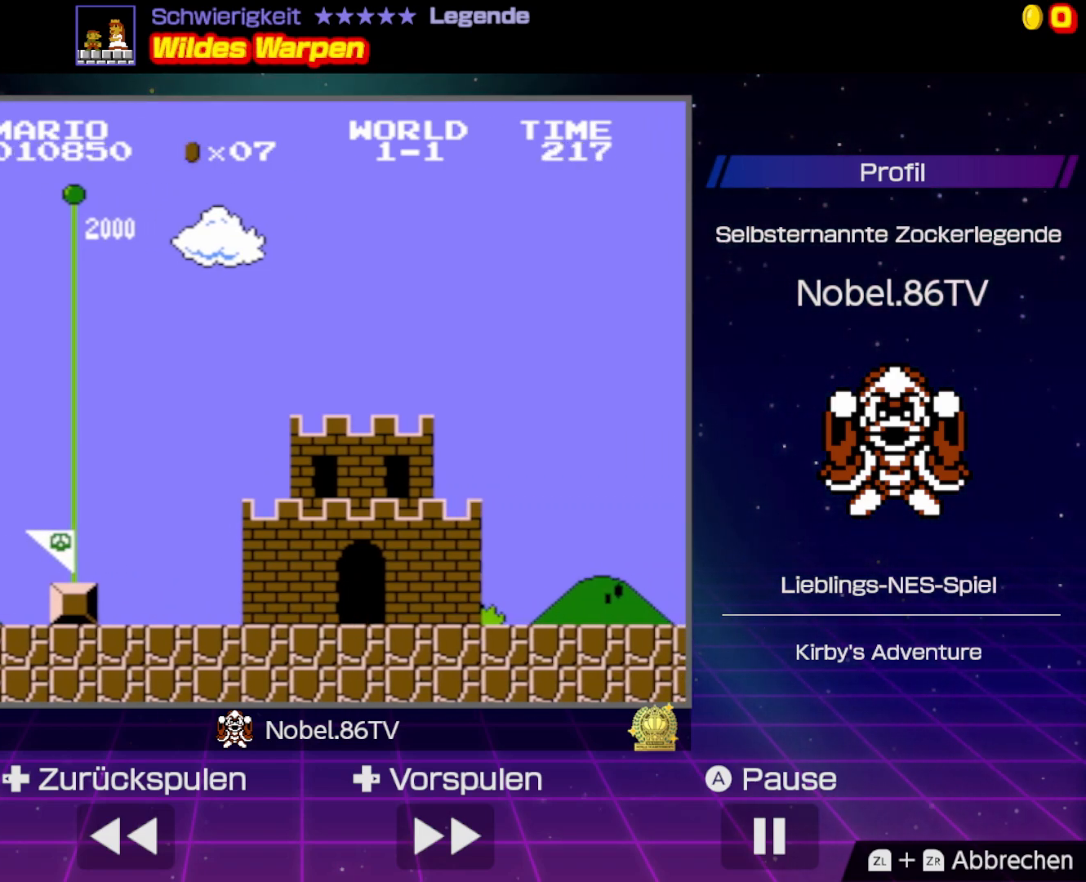
{"buttons": [], "events": [[17, "A", "up"], [417, "B", "down"], [433, "B", "up"]]}
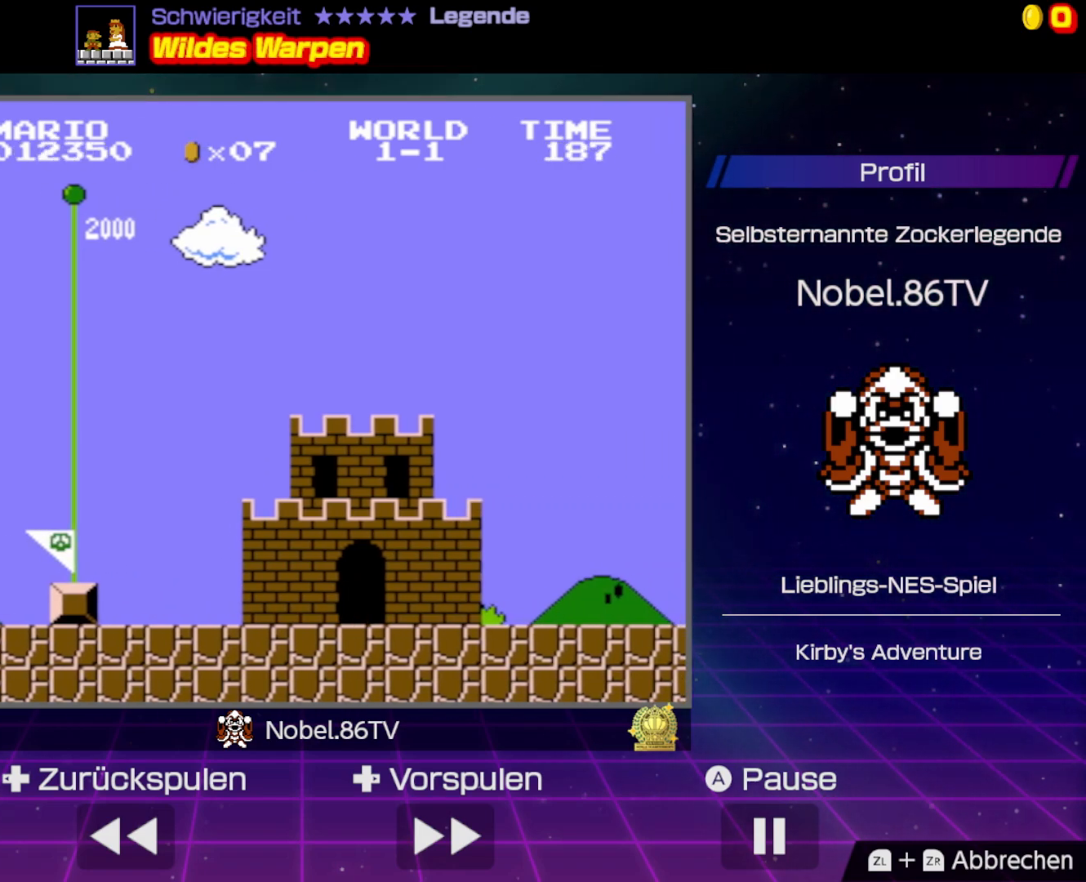
{"buttons": [], "events": []}
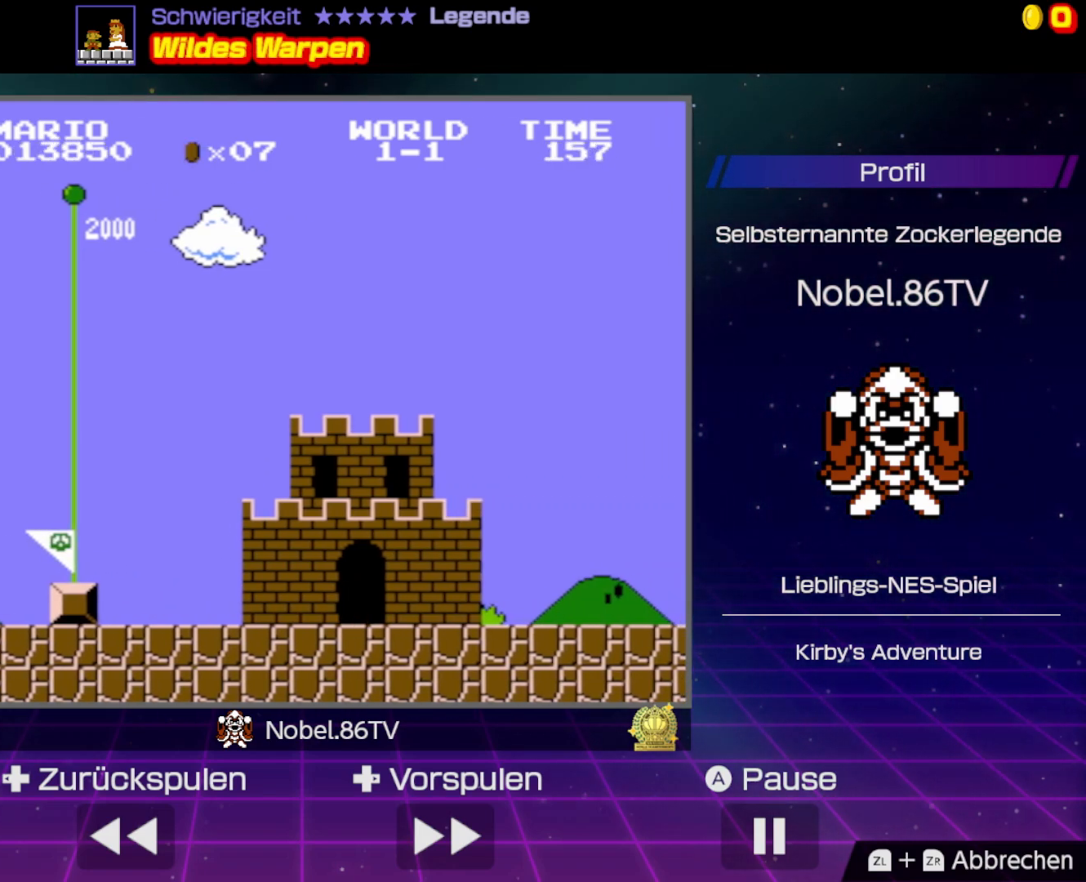
{"buttons": [], "events": []}
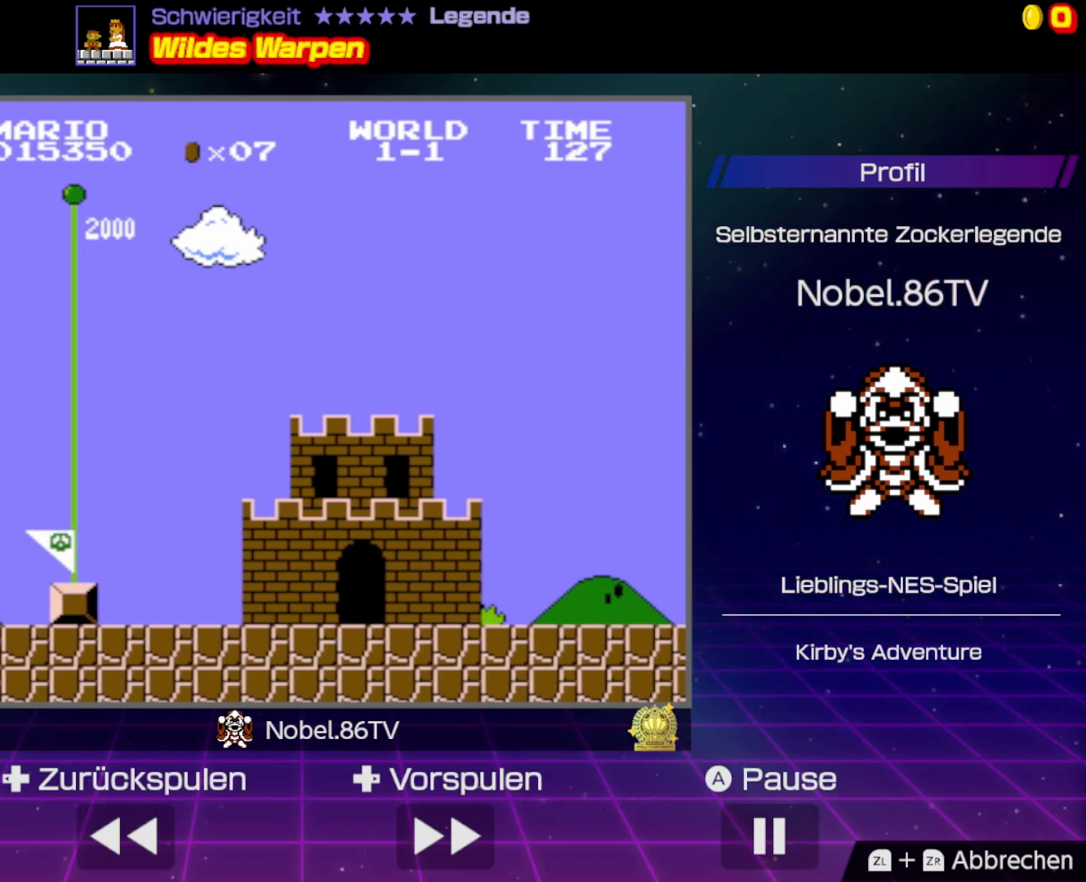
{"buttons": ["A"], "events": [[233, "A", "down"], [383, "A", "up"], [483, "A", "down"]]}